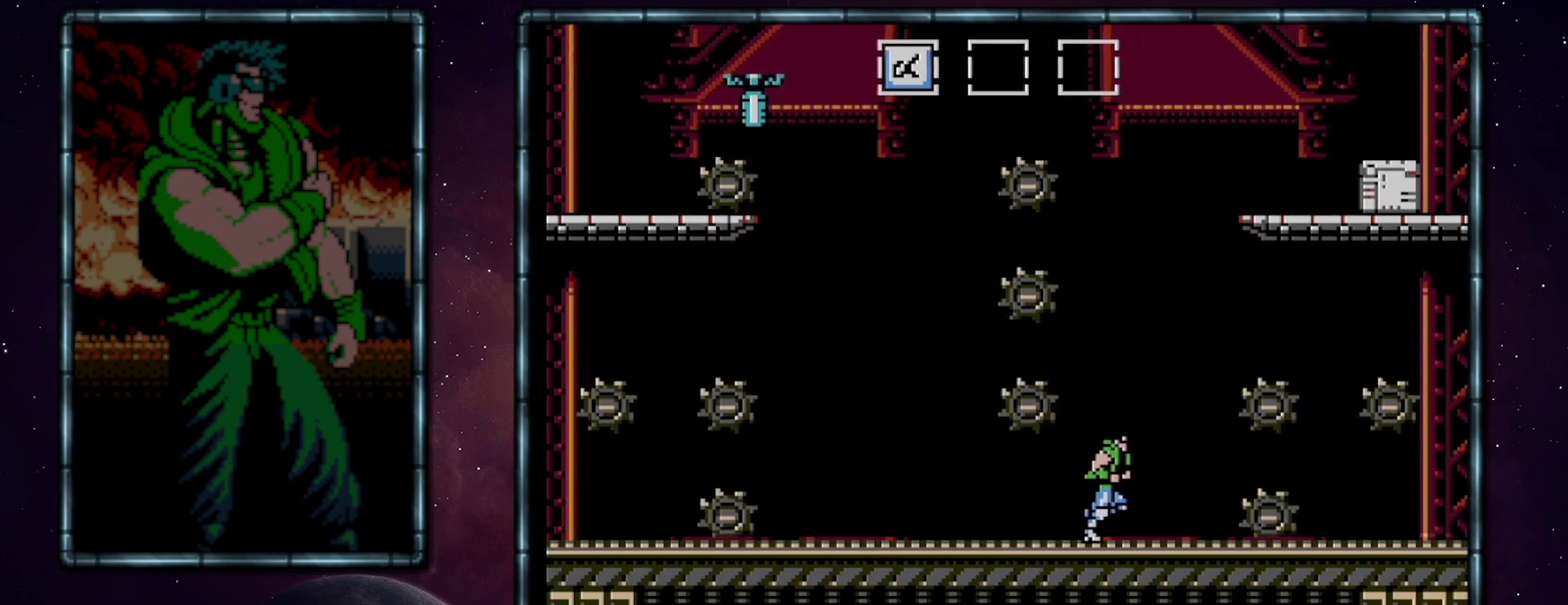
Gameplay with a controller (Nintendo layout); each line is a JSON object with the inputs held at the frame after it. "events" lists button and stick changes between this image and that frame as [ms after this image, input, new state], when the widget could be followed in between. Not read: L3 R3.
{"buttons": [], "events": [[267, "DPAD_RIGHT", "up"]]}
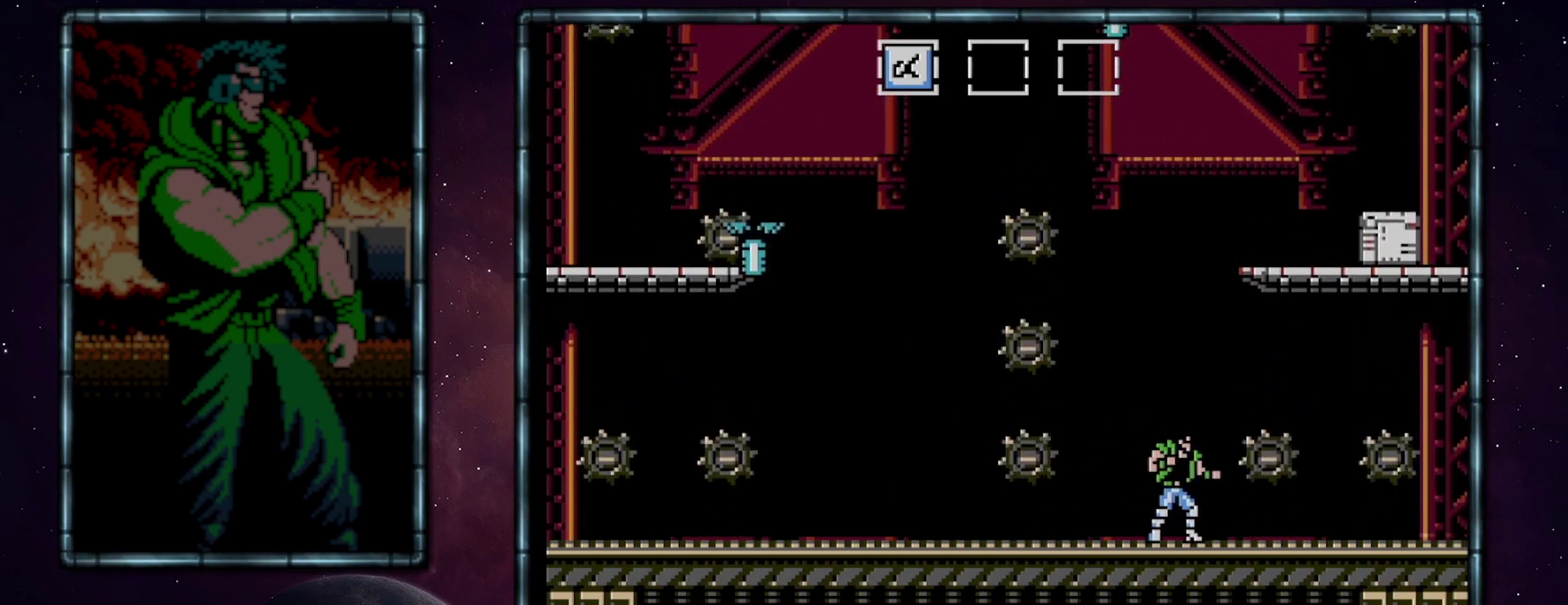
{"buttons": ["DPAD_RIGHT"], "events": [[400, "DPAD_RIGHT", "down"]]}
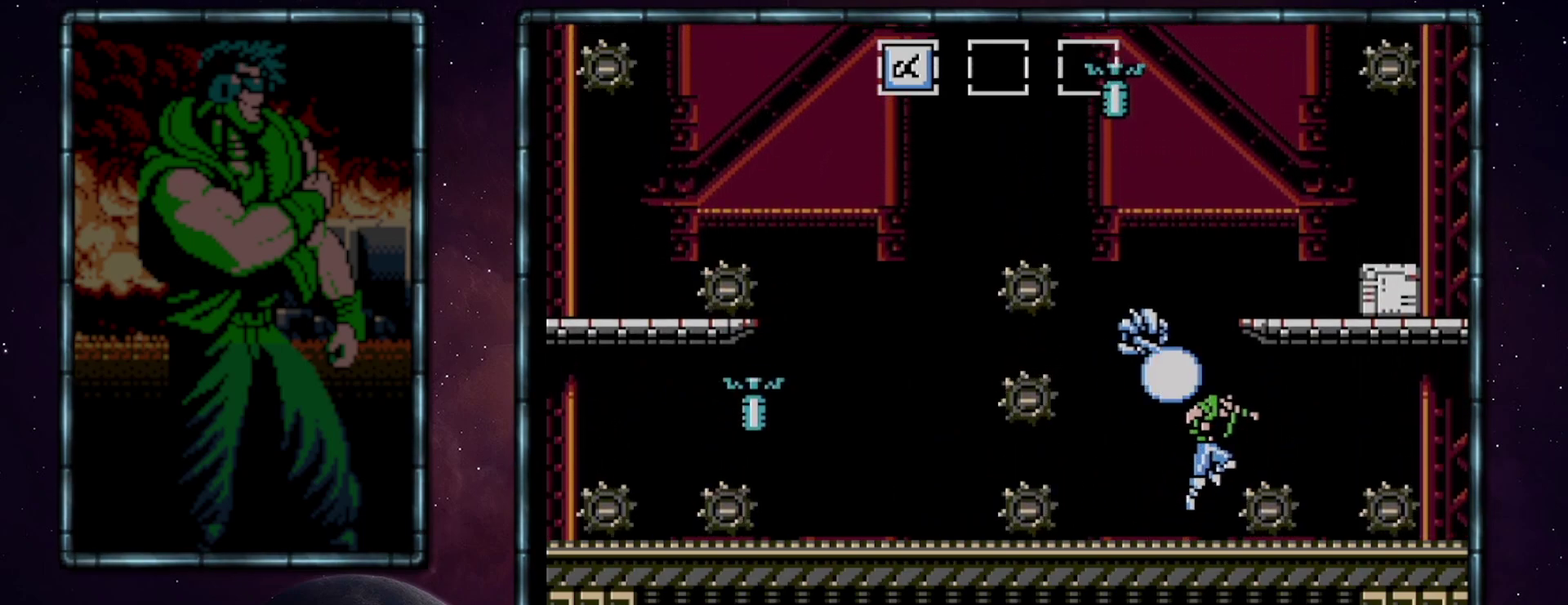
{"buttons": ["B", "DPAD_DOWN"], "events": [[17, "A", "down"], [367, "DPAD_DOWN", "down"], [400, "A", "up"], [400, "DPAD_RIGHT", "up"], [483, "B", "down"]]}
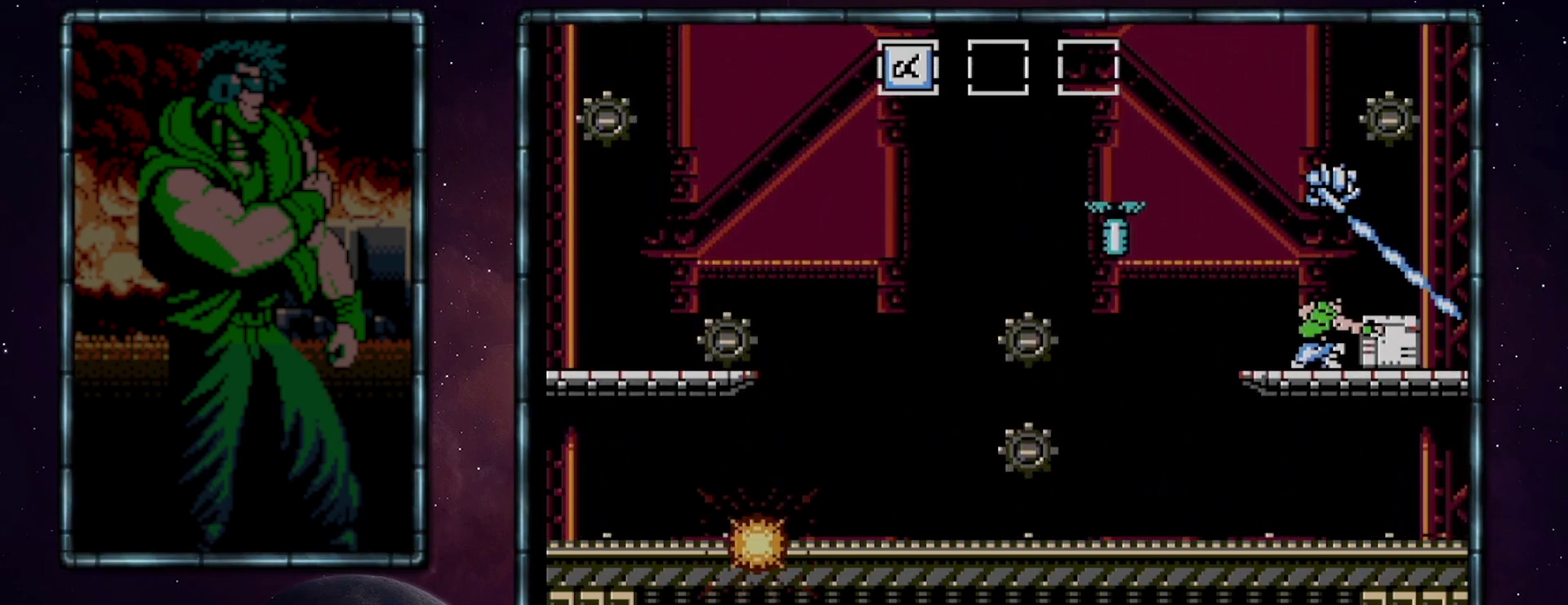
{"buttons": ["DPAD_DOWN"], "events": [[83, "B", "up"]]}
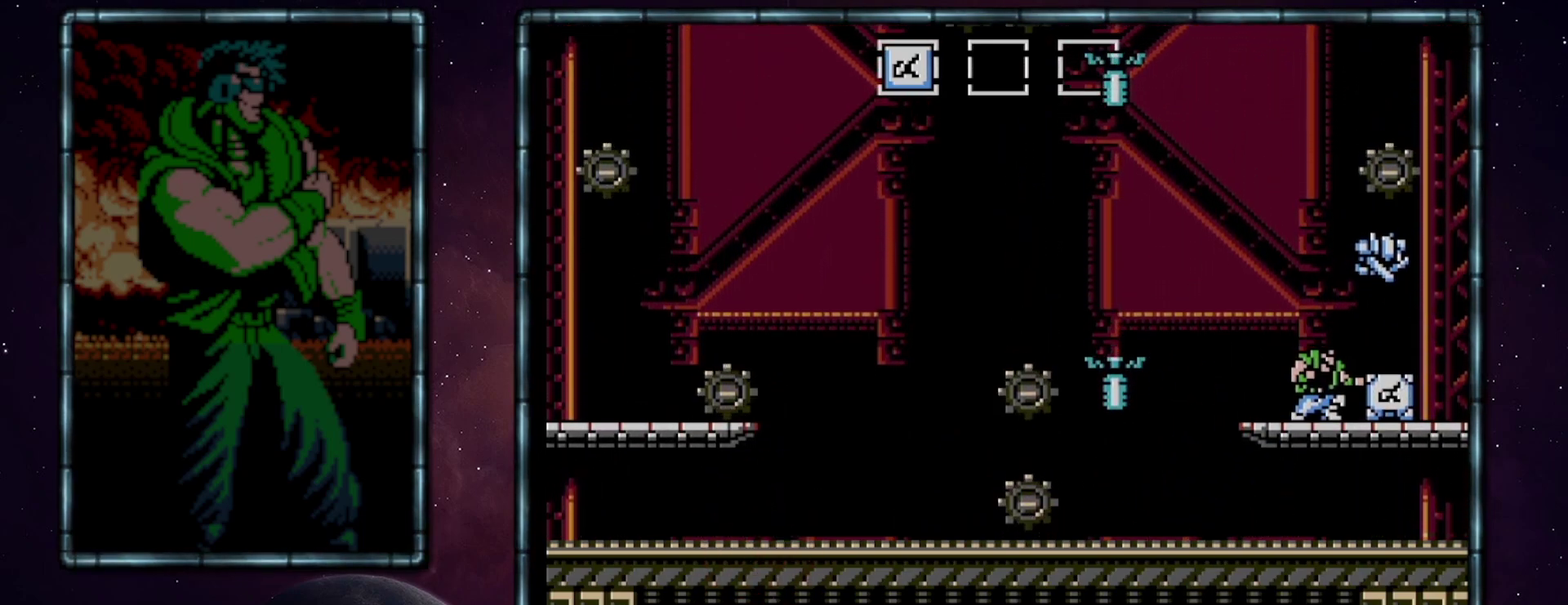
{"buttons": ["DPAD_LEFT"], "events": [[117, "DPAD_RIGHT", "down"], [150, "DPAD_DOWN", "up"], [400, "DPAD_RIGHT", "up"], [467, "DPAD_LEFT", "down"]]}
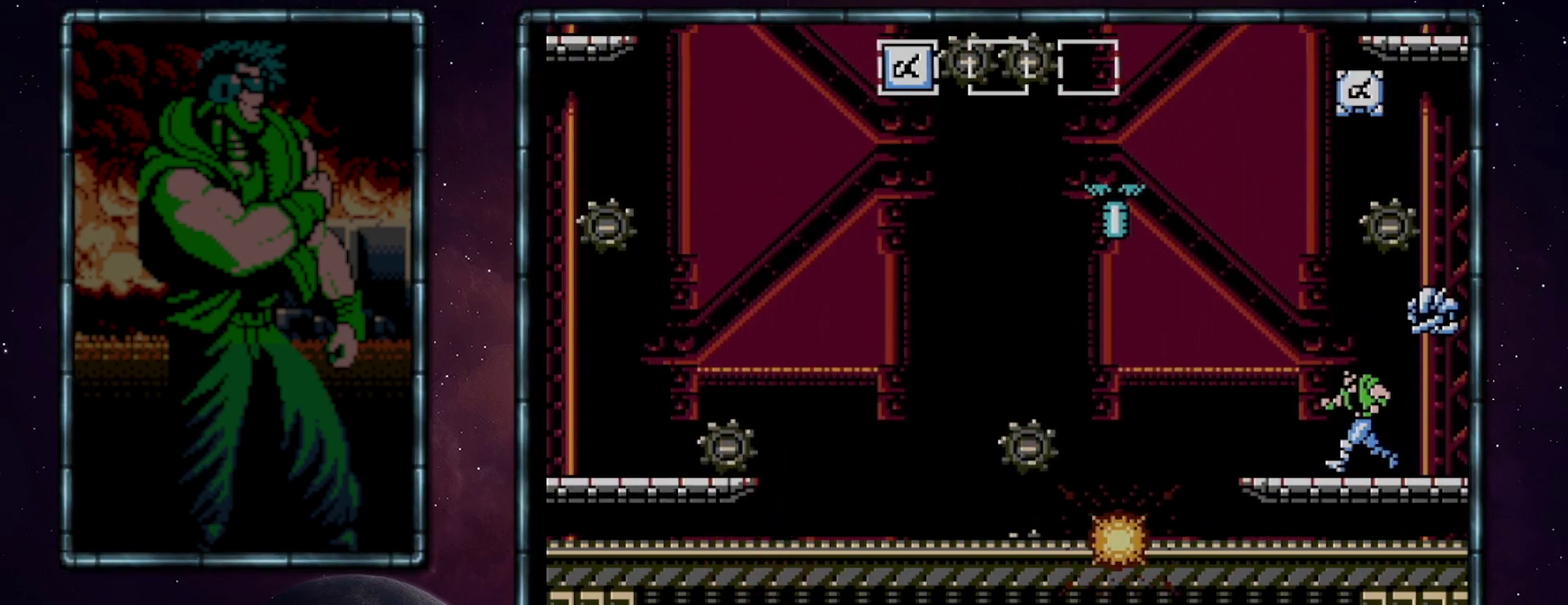
{"buttons": [], "events": [[250, "DPAD_LEFT", "up"]]}
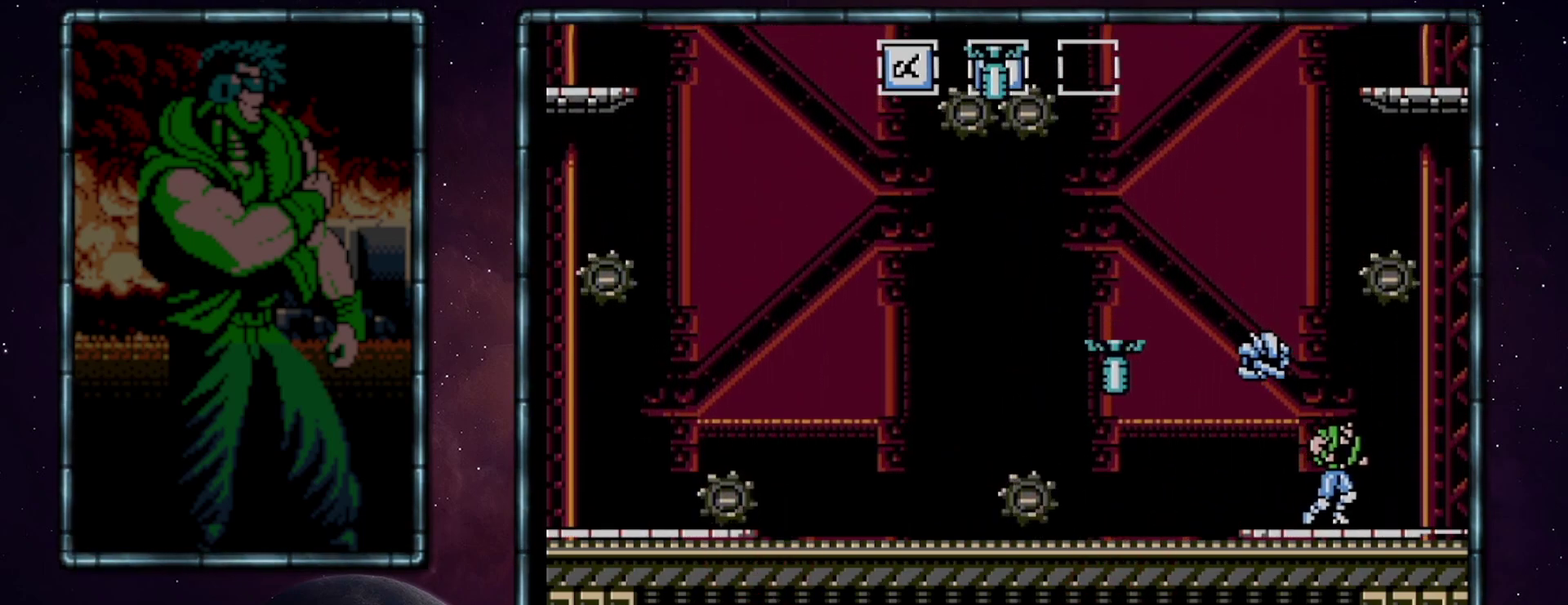
{"buttons": ["DPAD_RIGHT"], "events": [[17, "DPAD_RIGHT", "down"]]}
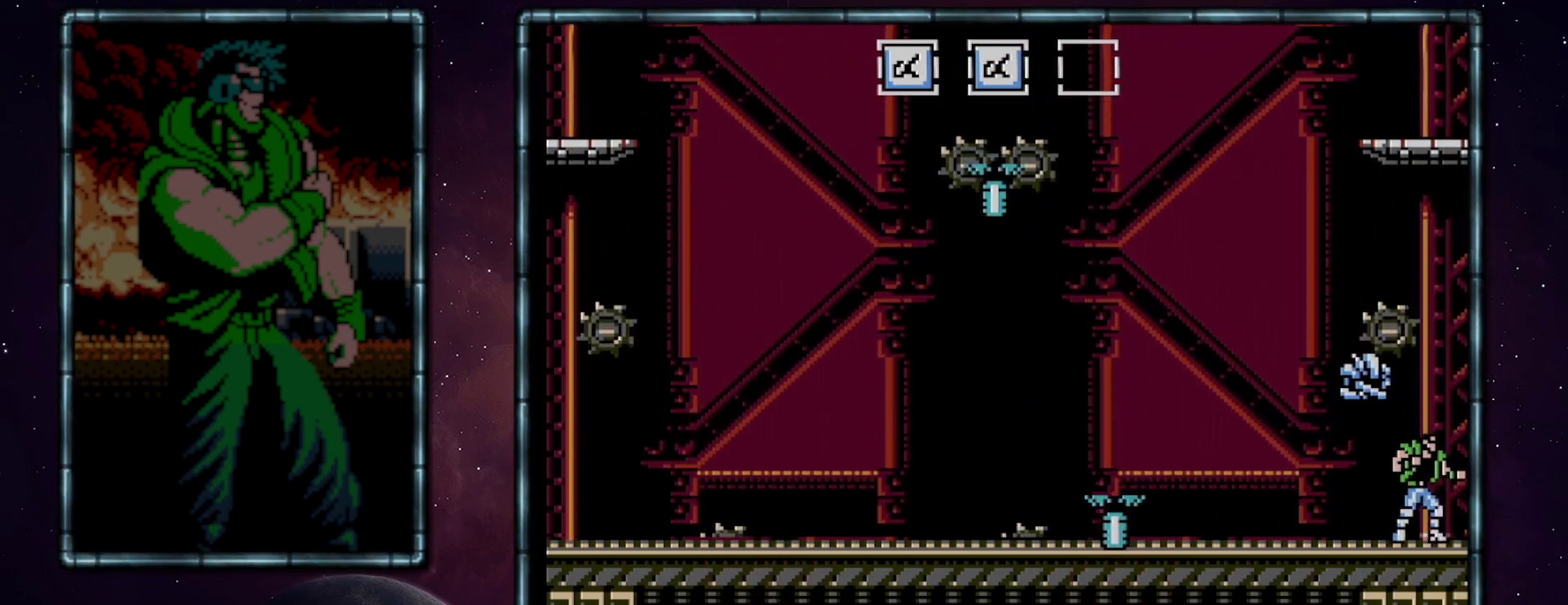
{"buttons": [], "events": [[83, "DPAD_RIGHT", "up"]]}
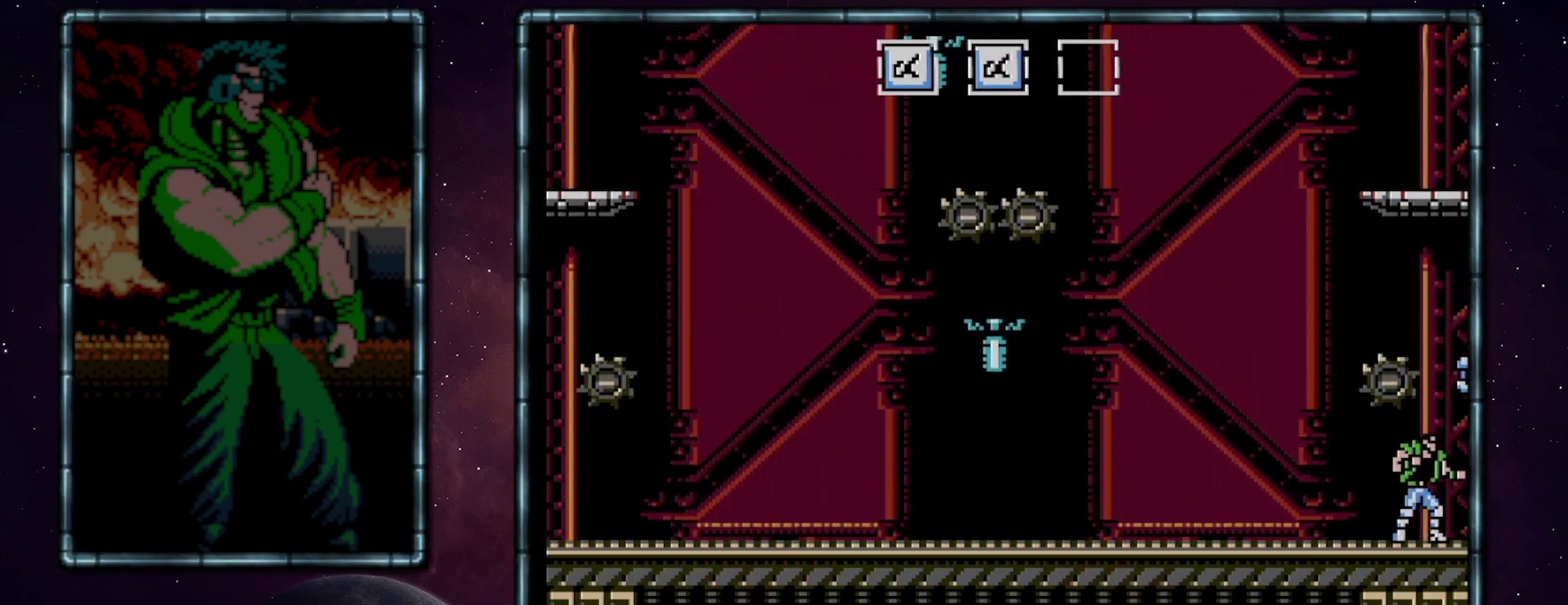
{"buttons": [], "events": []}
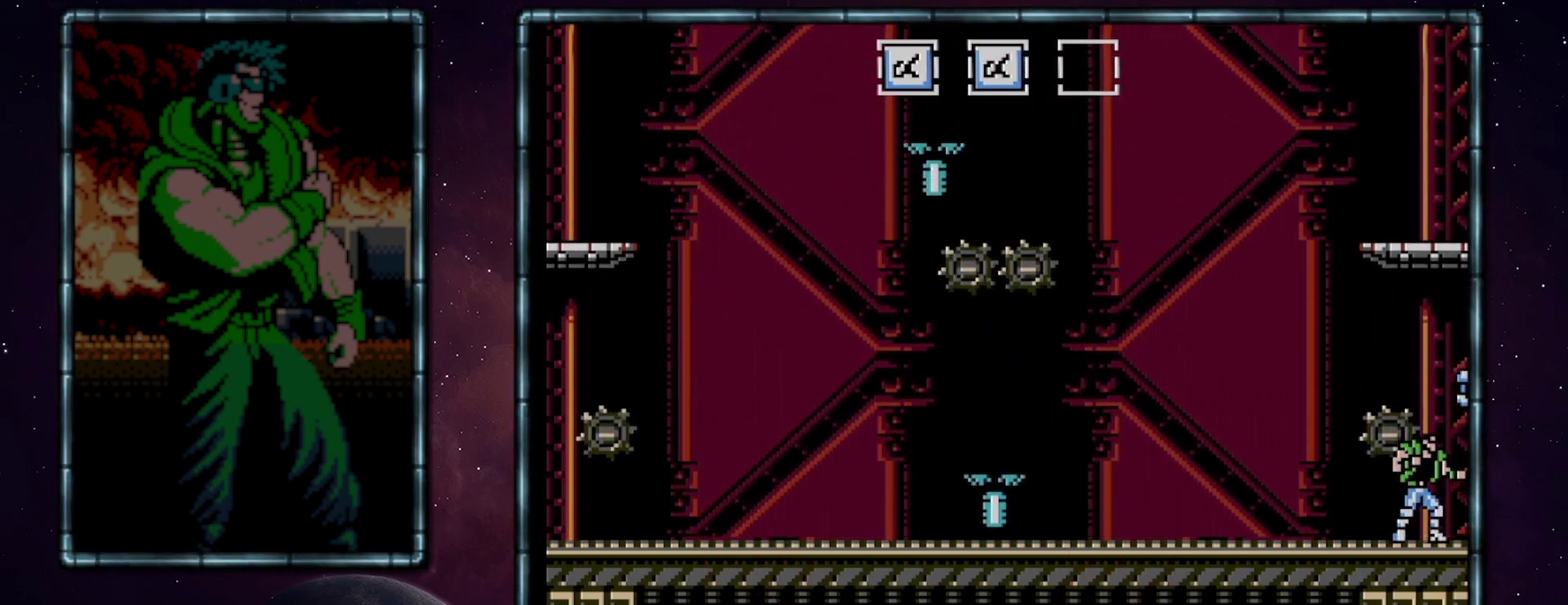
{"buttons": [], "events": []}
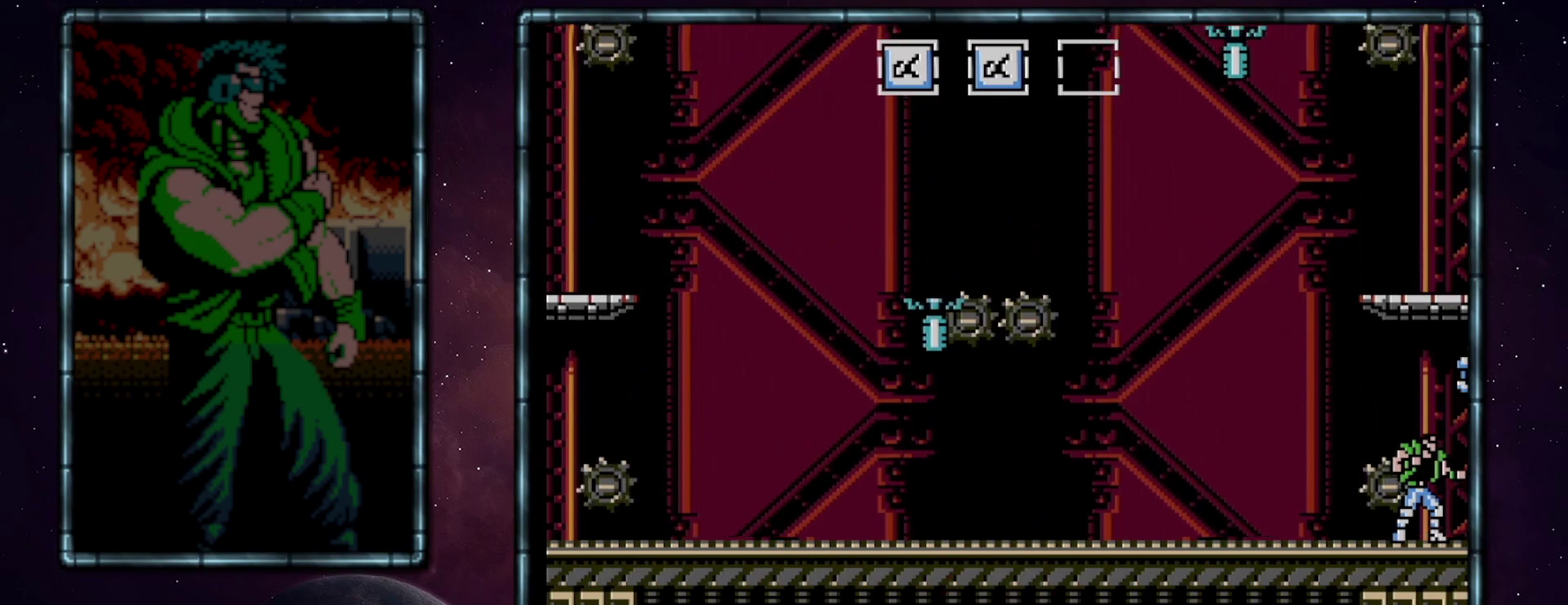
{"buttons": [], "events": []}
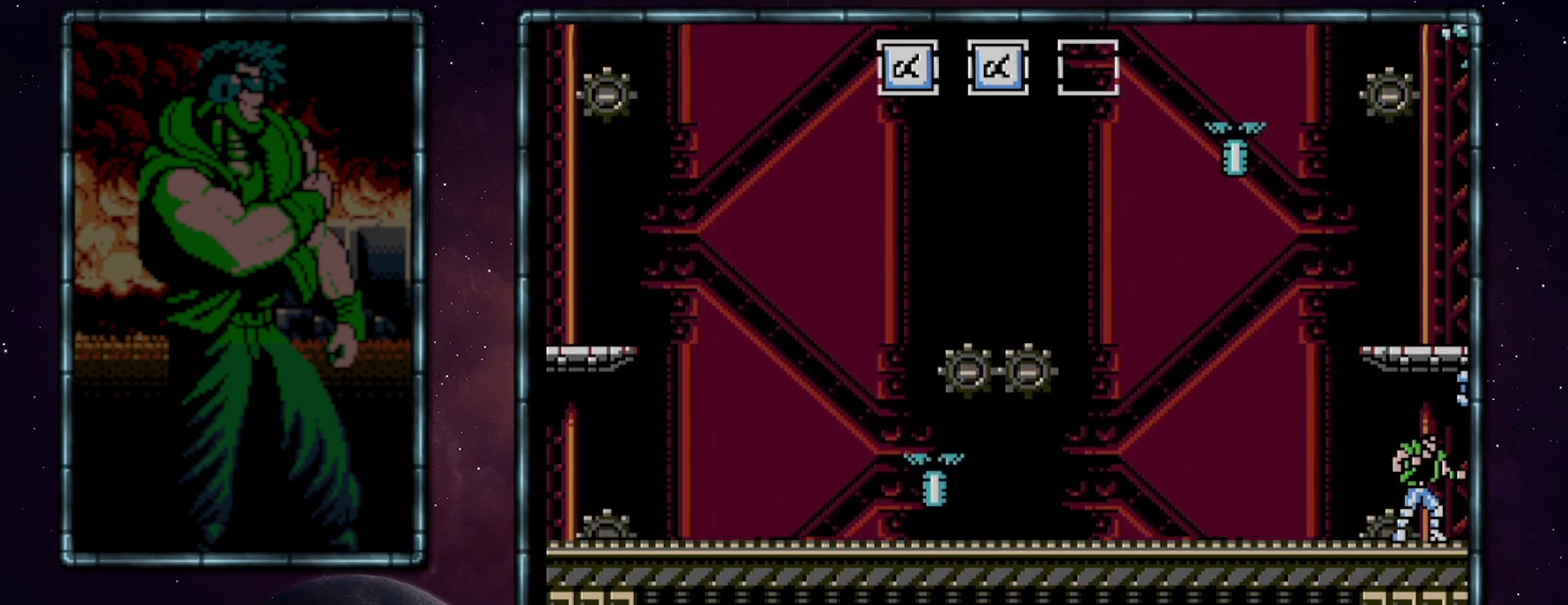
{"buttons": [], "events": []}
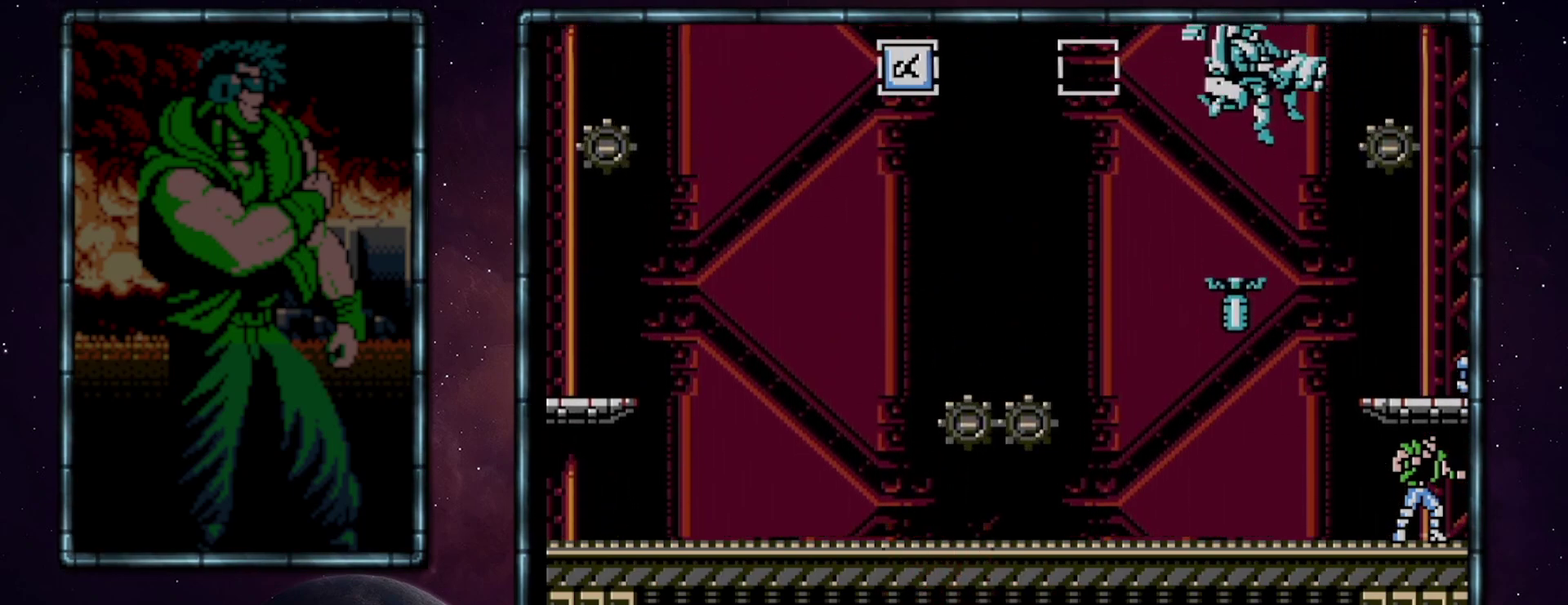
{"buttons": [], "events": []}
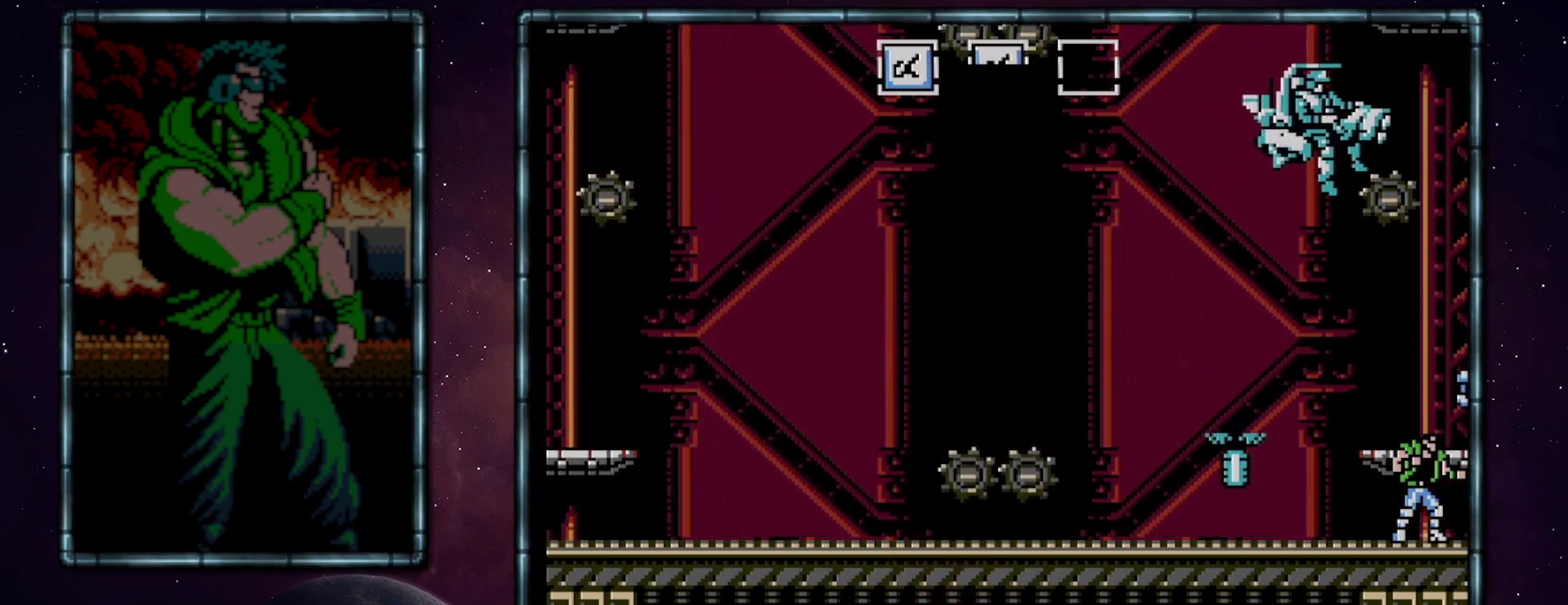
{"buttons": [], "events": []}
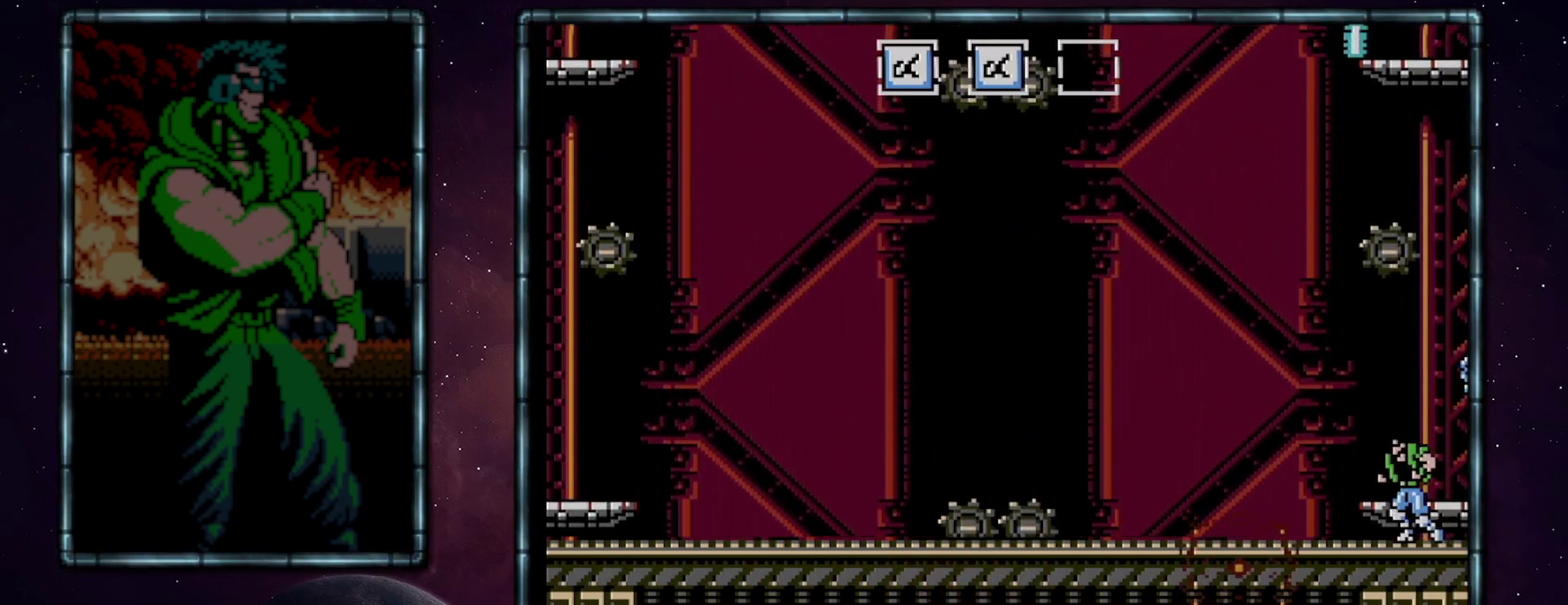
{"buttons": ["DPAD_LEFT"], "events": [[83, "DPAD_LEFT", "down"]]}
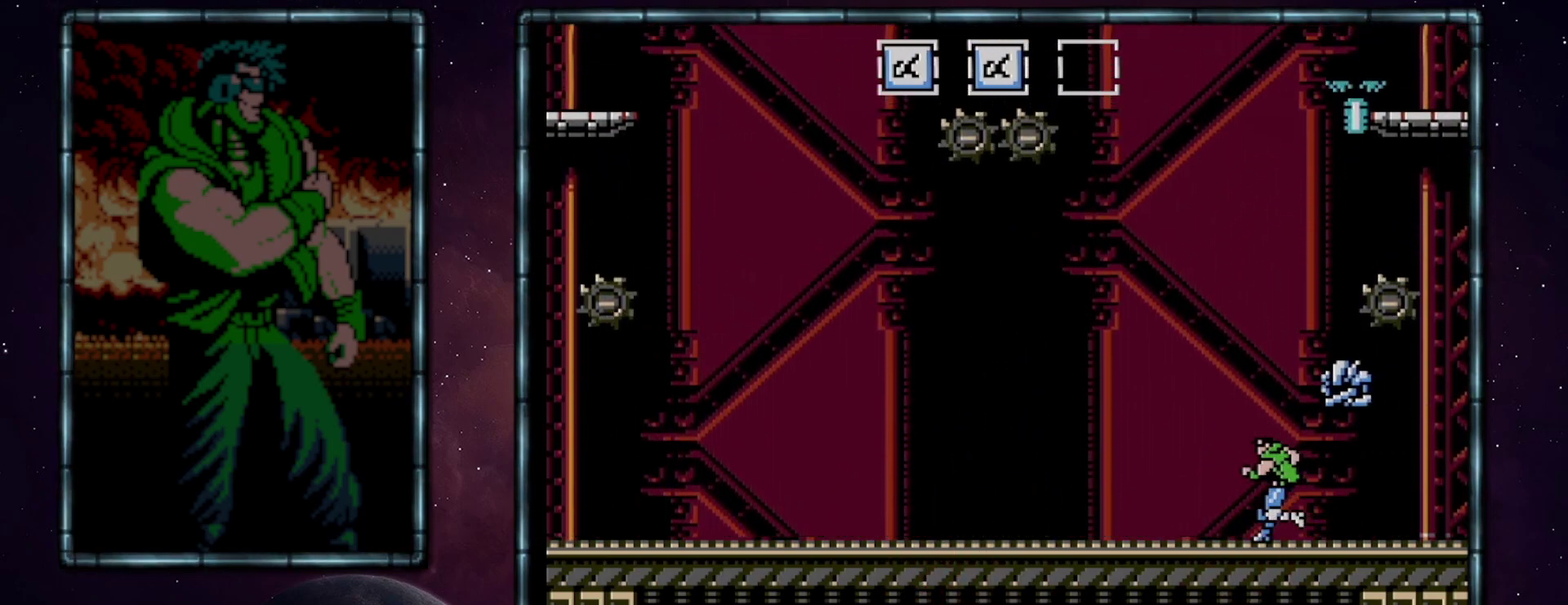
{"buttons": ["A"], "events": [[217, "A", "down"], [367, "DPAD_LEFT", "up"], [367, "DPAD_RIGHT", "down"], [450, "DPAD_RIGHT", "up"]]}
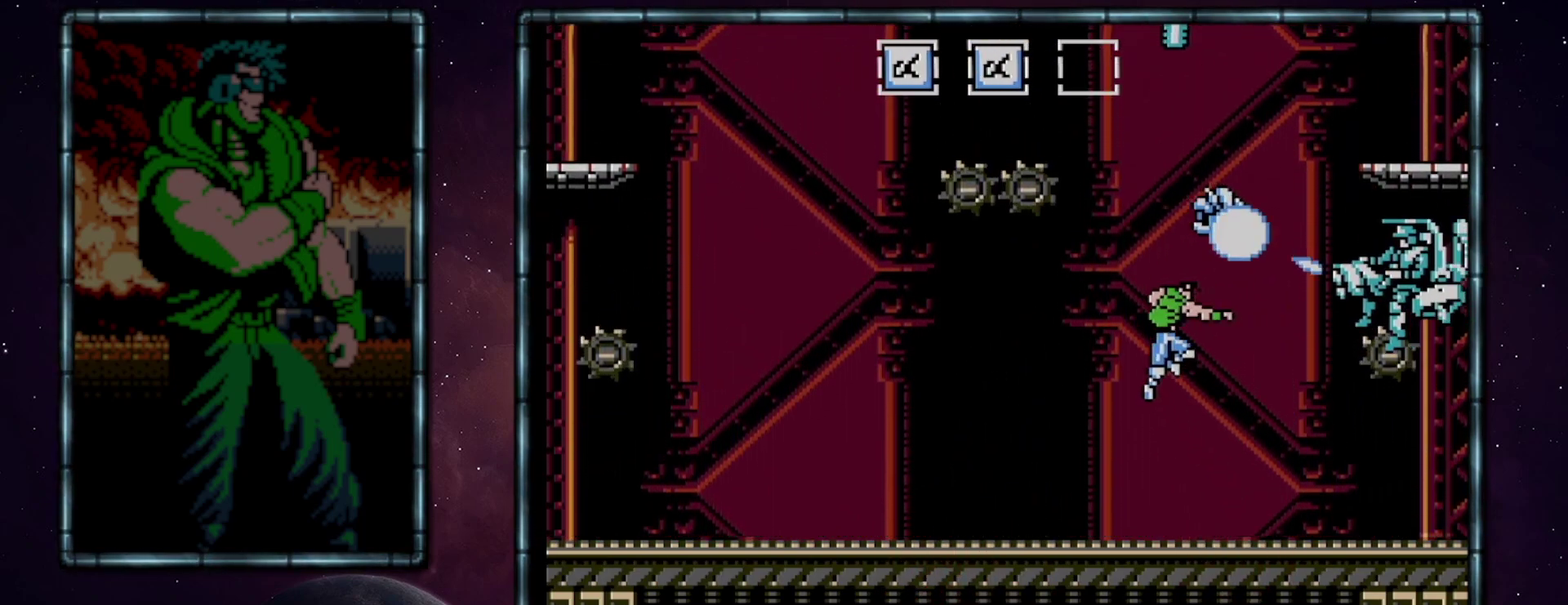
{"buttons": [], "events": [[17, "B", "down"], [150, "A", "up"], [150, "B", "up"]]}
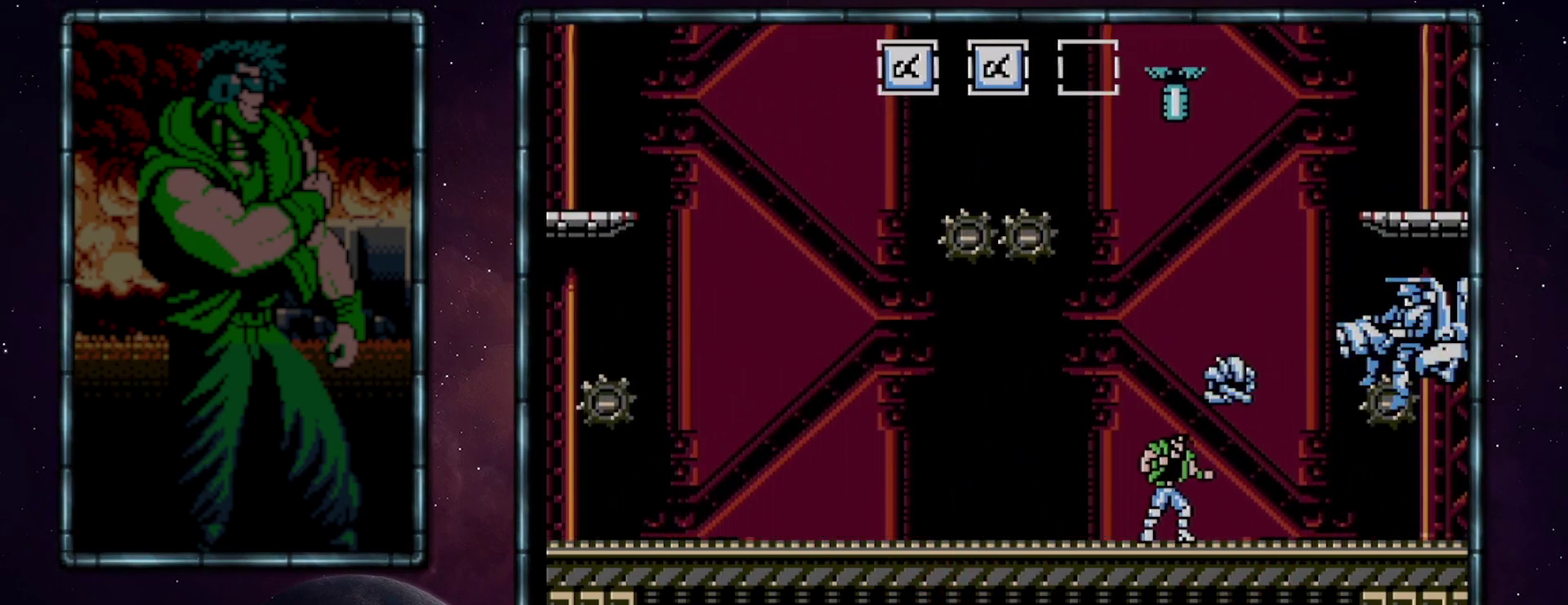
{"buttons": [], "events": [[183, "DPAD_RIGHT", "down"], [450, "DPAD_RIGHT", "up"]]}
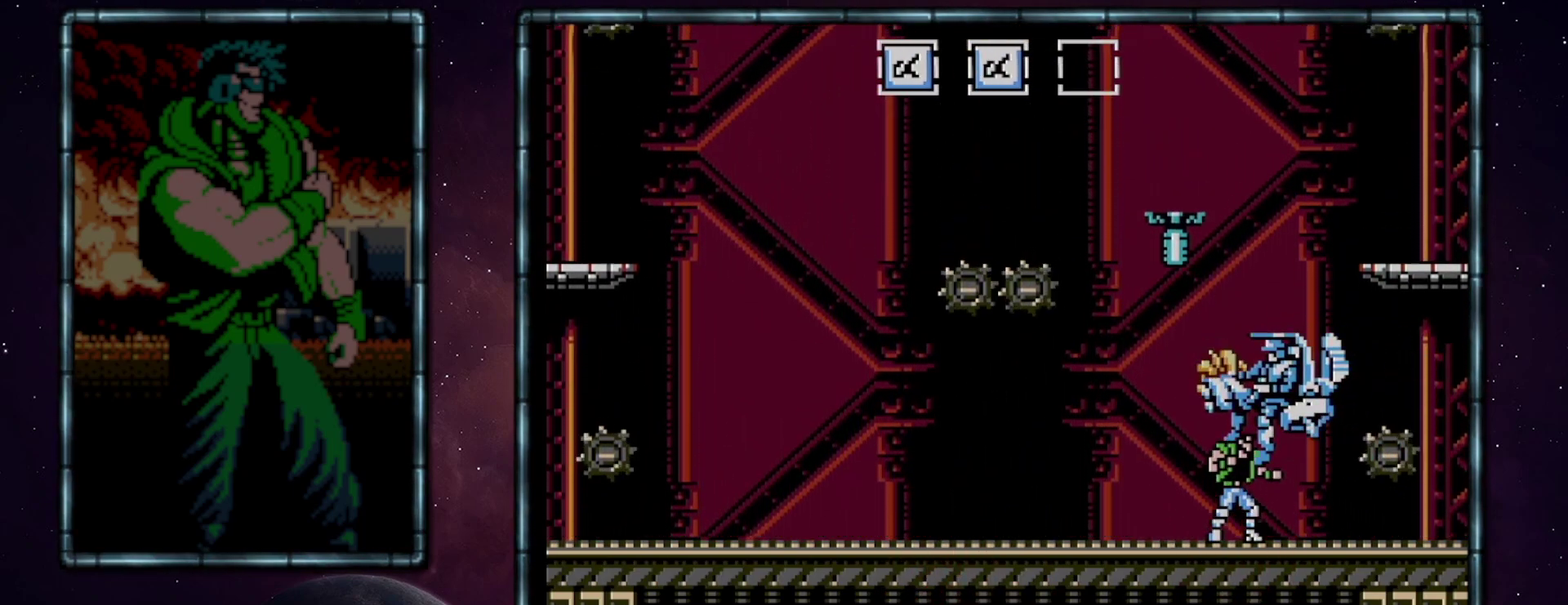
{"buttons": ["B", "DPAD_DOWN"], "events": [[183, "DPAD_RIGHT", "down"], [367, "DPAD_RIGHT", "up"], [433, "DPAD_DOWN", "down"], [483, "B", "down"]]}
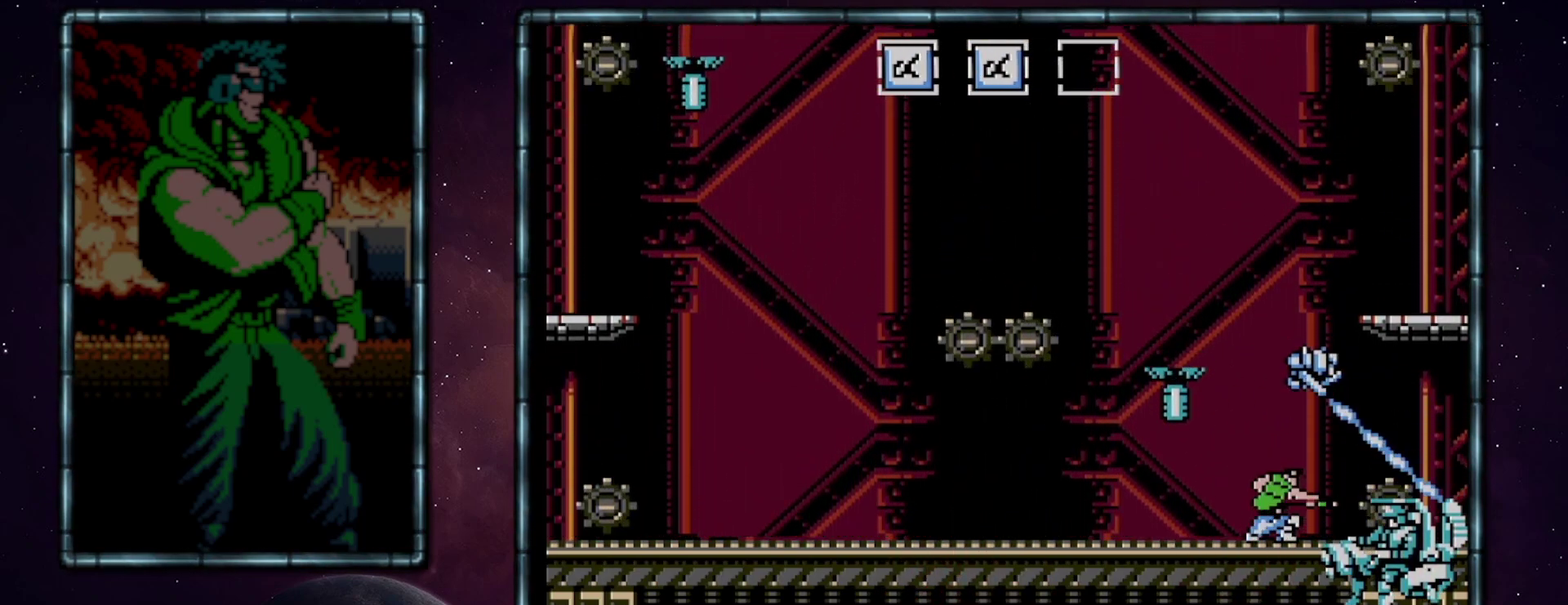
{"buttons": ["DPAD_RIGHT"], "events": [[83, "B", "up"], [400, "DPAD_DOWN", "up"], [400, "DPAD_RIGHT", "down"]]}